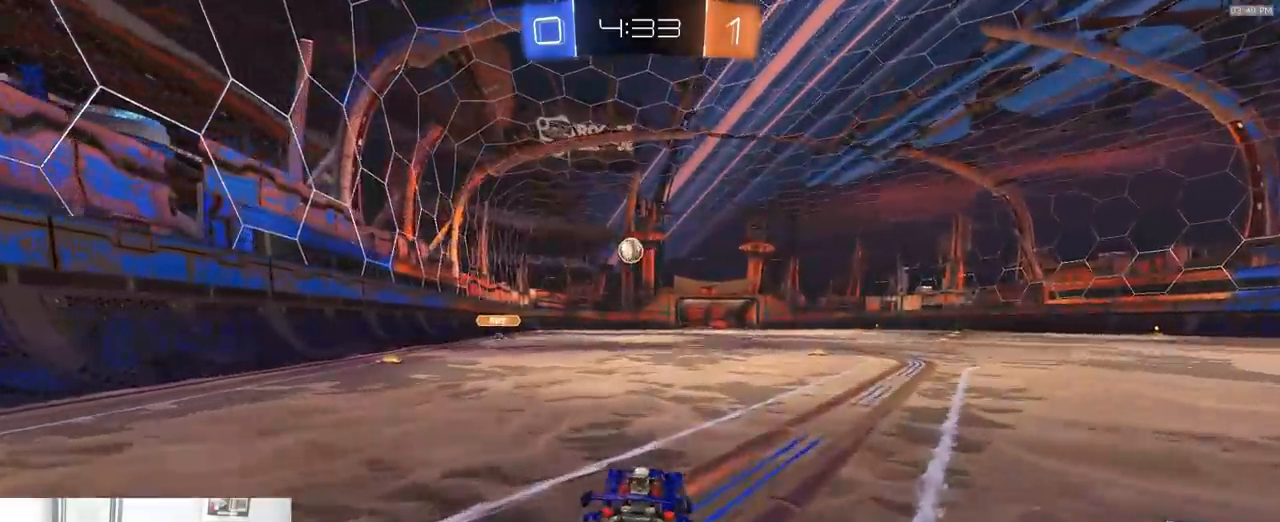
Gameplay with a controller (PlayStation layout); each line is a JSON object with the inputs held at the frame after it. "events" lists button and stick changes between this image and that frame as [ms after this image, input, new state], when the widget could be followed in between. Not read: L3 R1 R3 TOUCHPAD.
{"buttons": ["L1", "R2"], "left_stick": "right", "right_stick": "center"}
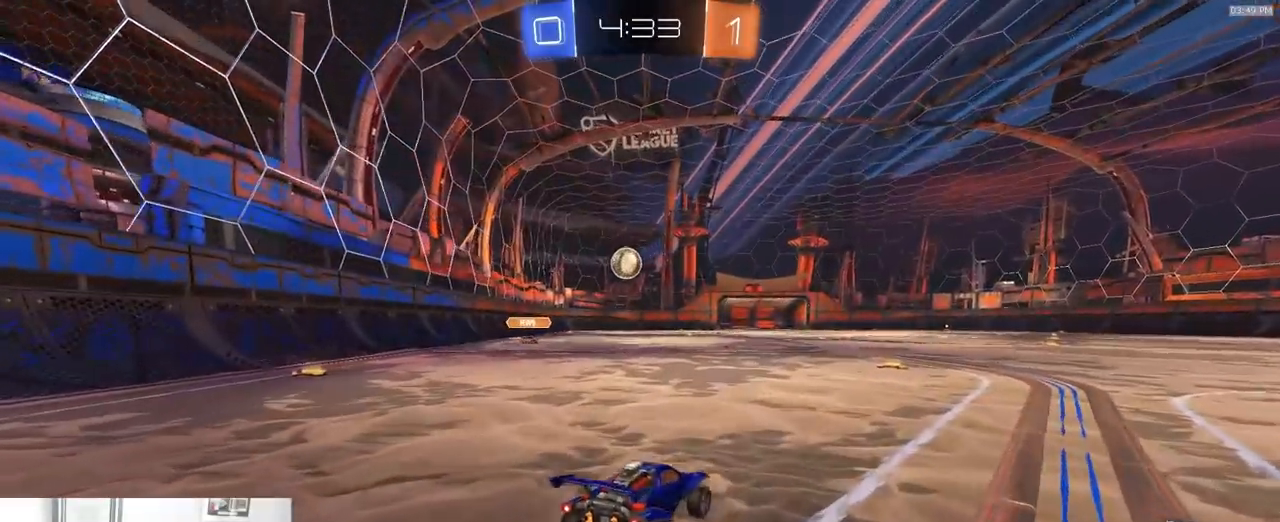
{"buttons": ["R2"], "left_stick": "right", "right_stick": "center", "events": [[133, "L1", "up"]]}
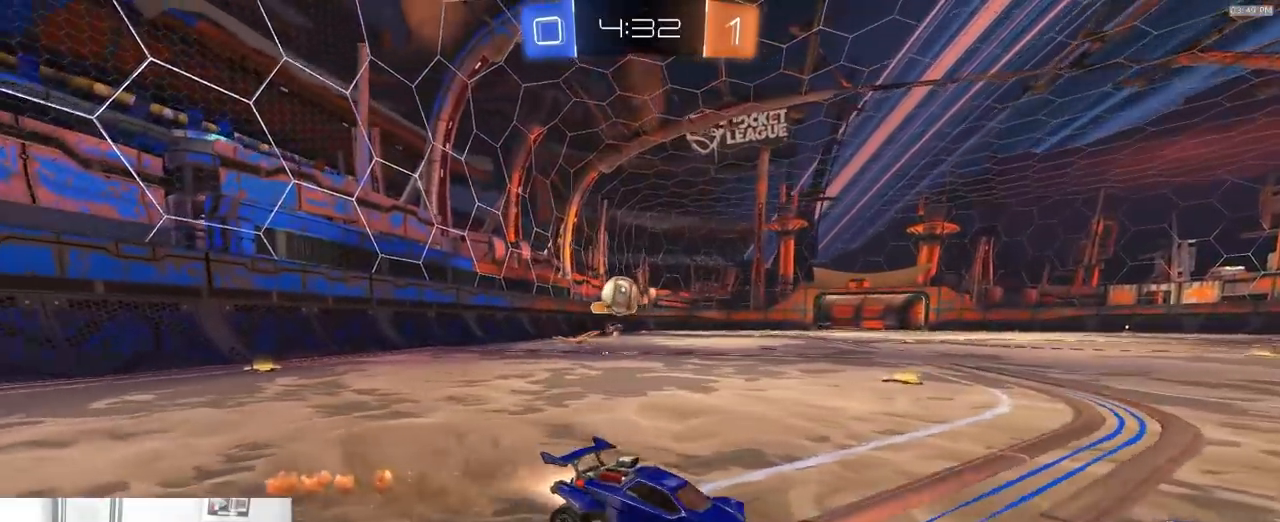
{"buttons": [], "left_stick": "down", "right_stick": "center", "events": [[100, "left_stick", "center"], [217, "left_stick", "right"], [317, "CROSS", "down"], [333, "R2", "up"], [333, "left_stick", "down"], [367, "L2", "down"], [483, "CROSS", "up"], [500, "L2", "up"]]}
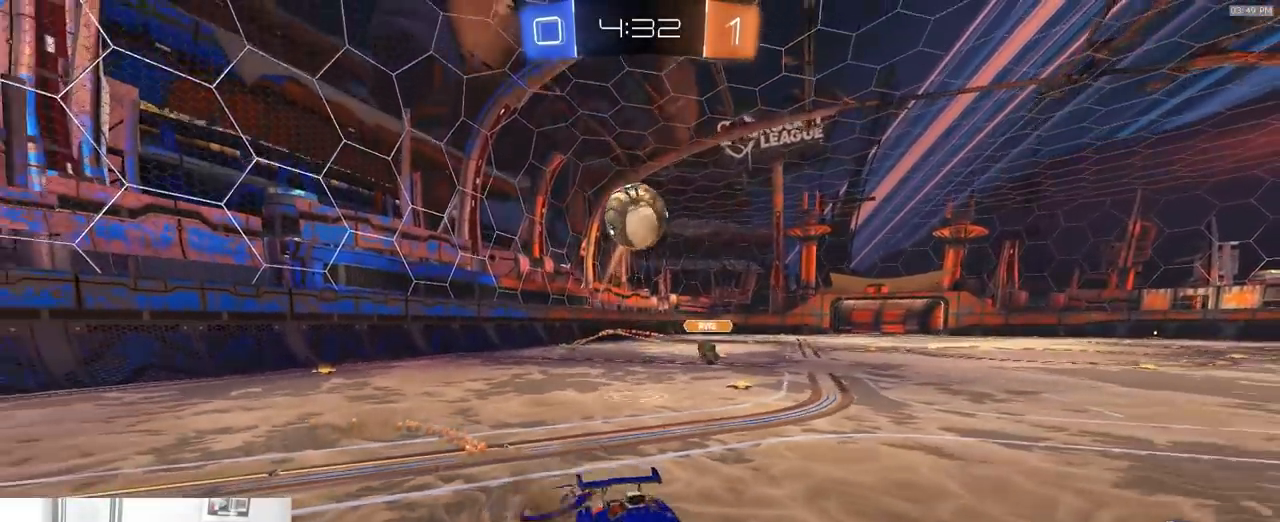
{"buttons": ["SQUARE", "R2"], "left_stick": "up-right", "right_stick": "center", "events": [[17, "left_stick", "center"], [33, "CROSS", "down"], [67, "left_stick", "down-right"], [100, "CROSS", "up"], [117, "SQUARE", "down"], [133, "R2", "down"], [250, "left_stick", "up-right"], [283, "SQUARE", "up"], [467, "SQUARE", "down"]]}
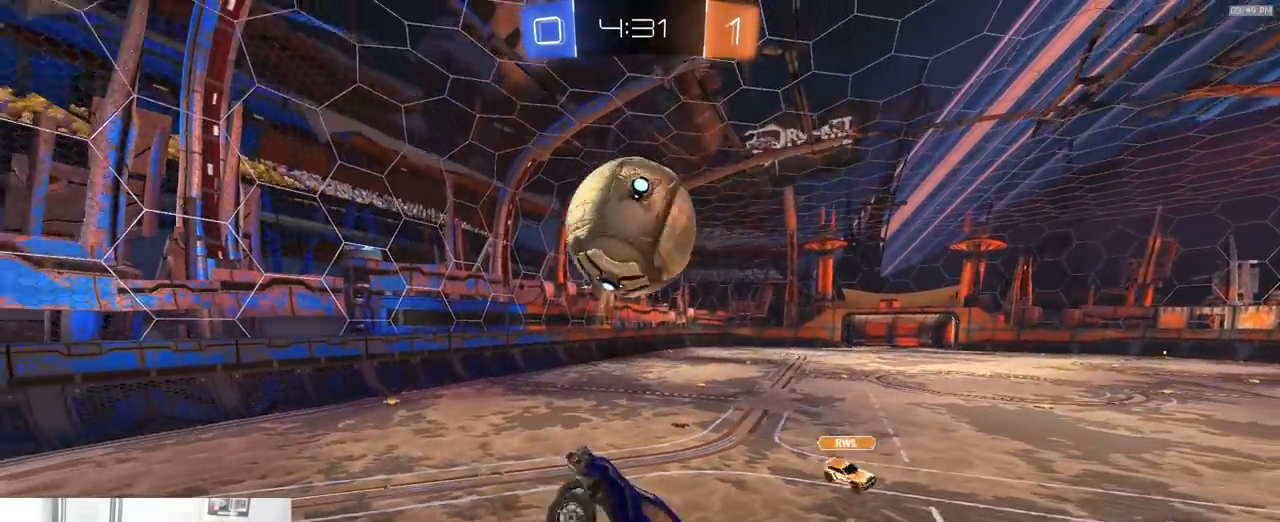
{"buttons": ["SQUARE", "R2"], "left_stick": "down-right", "right_stick": "center", "events": [[50, "left_stick", "down-left"], [117, "left_stick", "left"], [233, "left_stick", "center"], [433, "left_stick", "down-right"]]}
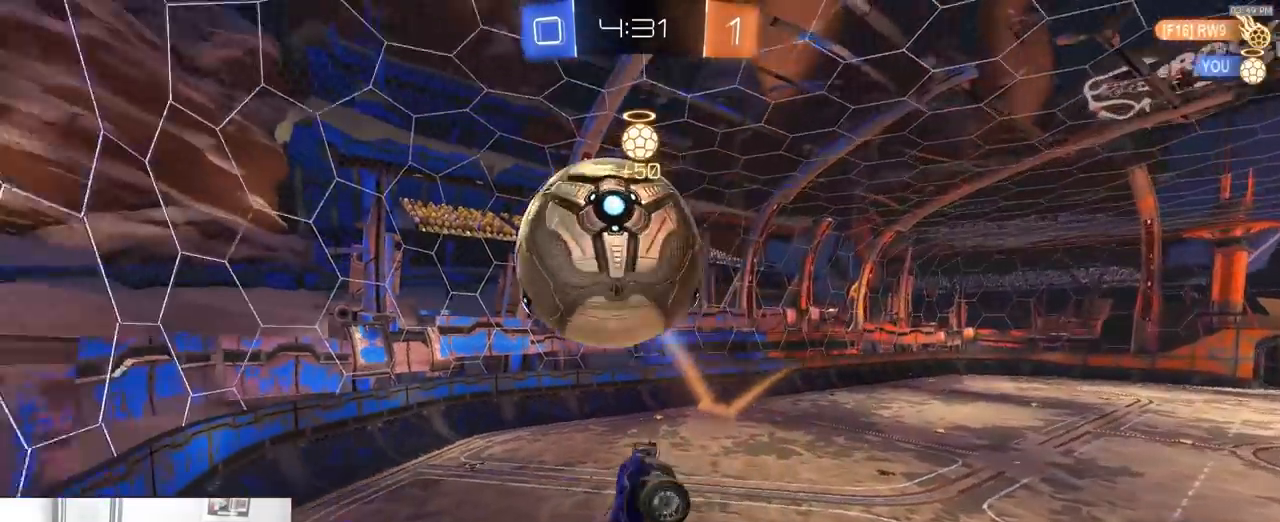
{"buttons": ["R2"], "left_stick": "up", "right_stick": "center", "events": [[267, "SQUARE", "up"], [317, "left_stick", "center"], [450, "left_stick", "up"]]}
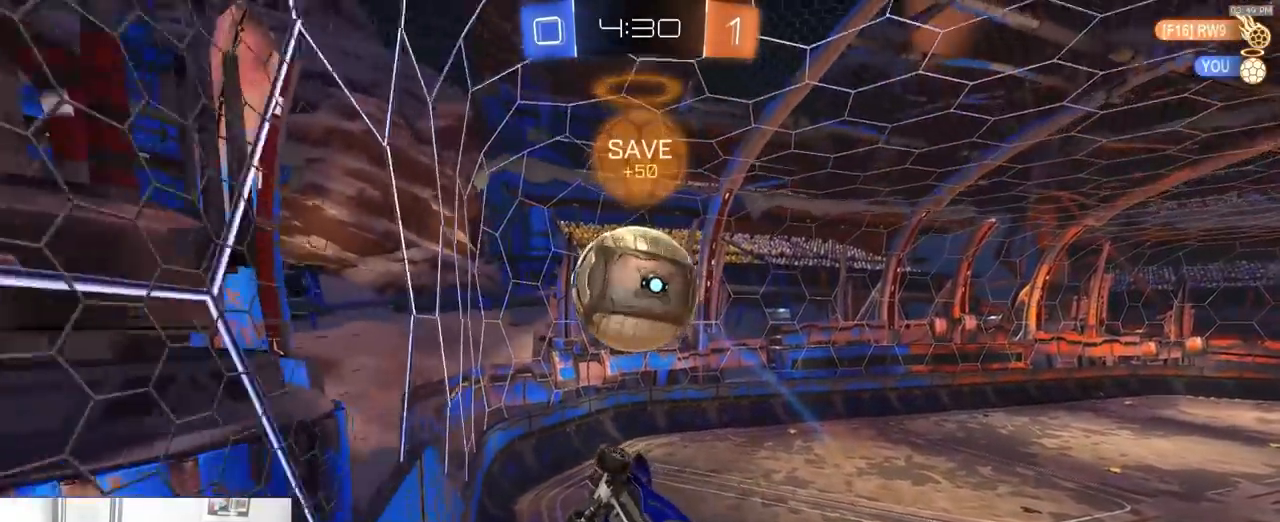
{"buttons": ["R2"], "left_stick": "center", "right_stick": "center", "events": [[117, "R2", "up"], [117, "left_stick", "center"], [233, "R2", "down"], [250, "L2", "down"], [350, "L2", "up"]]}
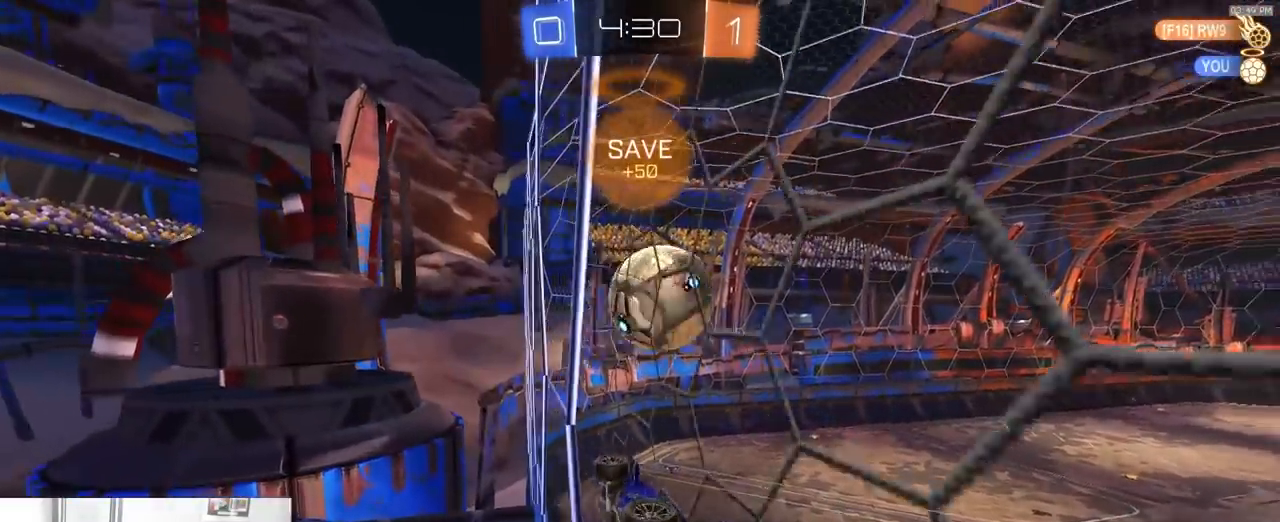
{"buttons": ["L1"], "left_stick": "down-right", "right_stick": "center"}
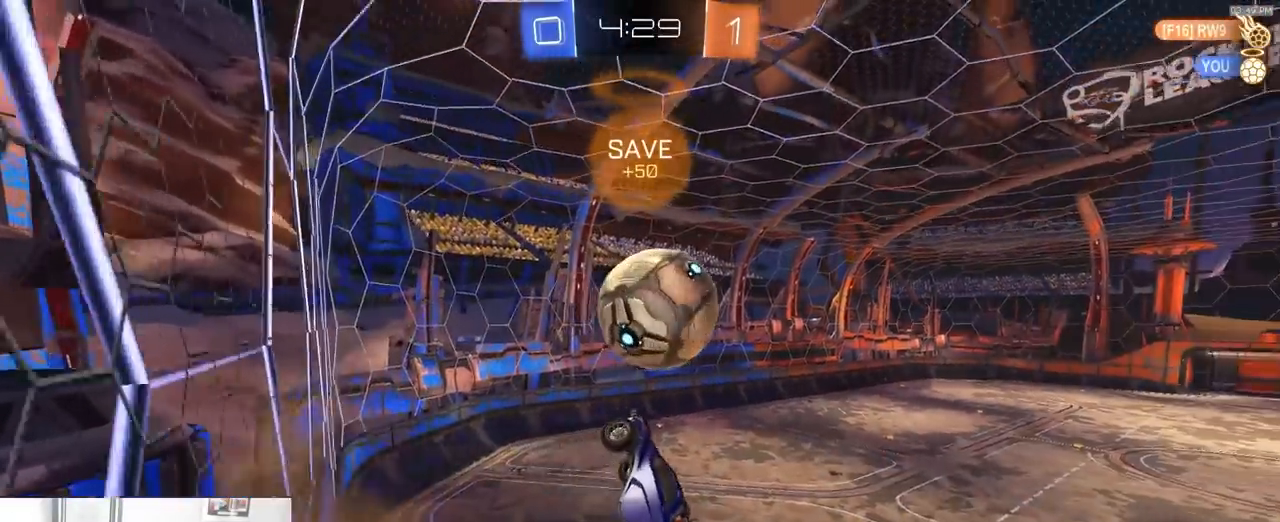
{"buttons": ["R2"], "left_stick": "up-left", "right_stick": "center", "events": [[83, "left_stick", "right"], [217, "L1", "up"], [233, "left_stick", "center"], [267, "R2", "down"], [367, "CROSS", "down"], [400, "left_stick", "left"], [450, "left_stick", "up-left"], [467, "CROSS", "up"]]}
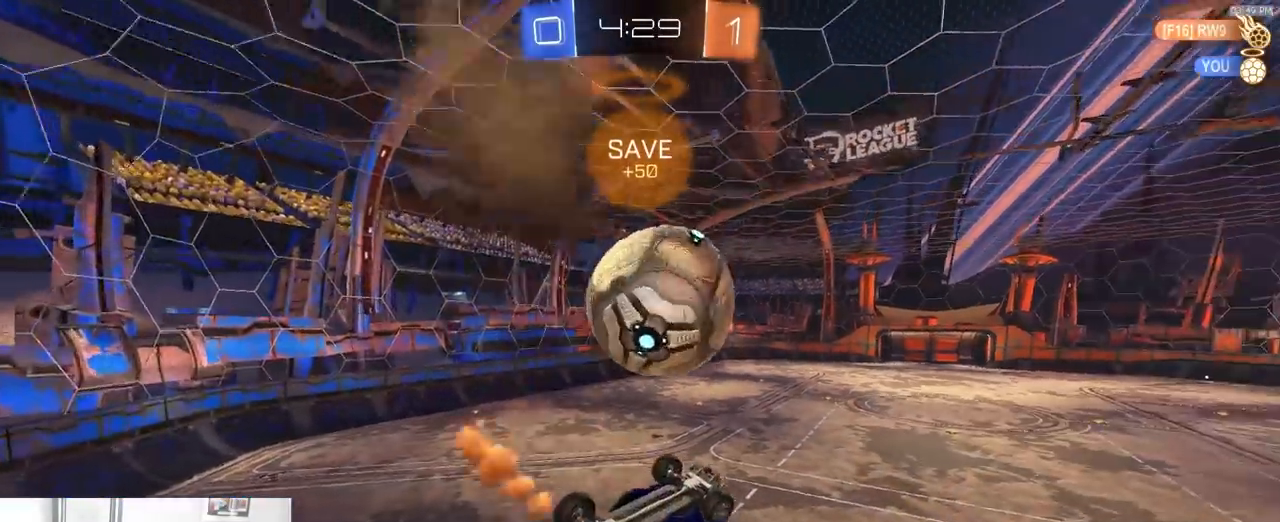
{"buttons": ["R2"], "left_stick": "center", "right_stick": "center", "events": [[50, "CIRCLE", "down"], [167, "left_stick", "up-right"], [250, "TRIANGLE", "down"], [267, "left_stick", "down-right"], [383, "TRIANGLE", "up"], [400, "left_stick", "down-left"], [450, "left_stick", "center"], [483, "CIRCLE", "up"]]}
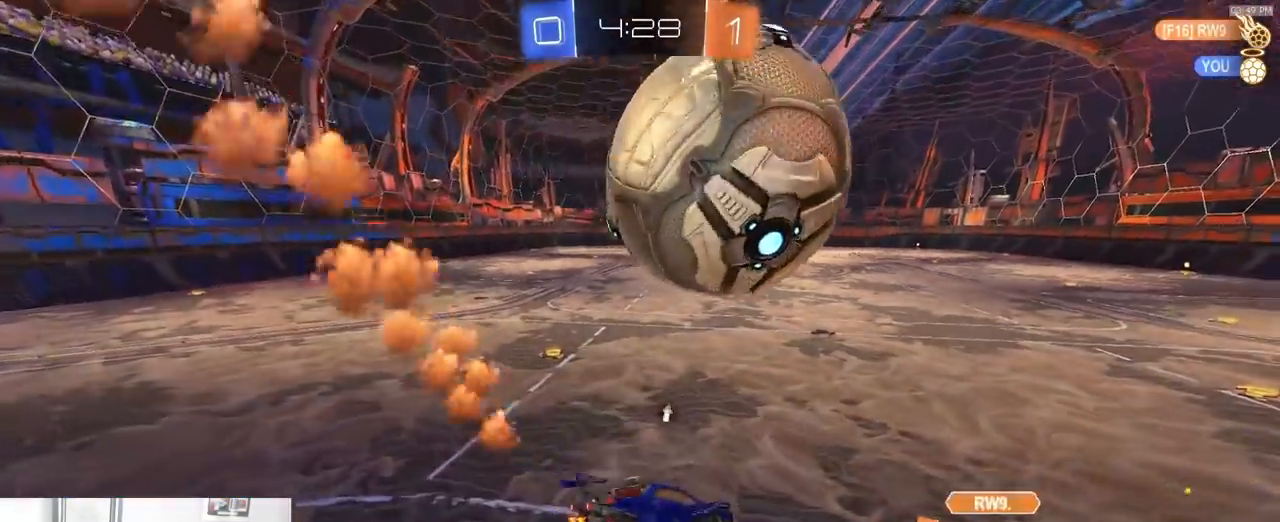
{"buttons": ["R2"], "left_stick": "left", "right_stick": "center", "events": [[133, "left_stick", "right"], [433, "left_stick", "left"]]}
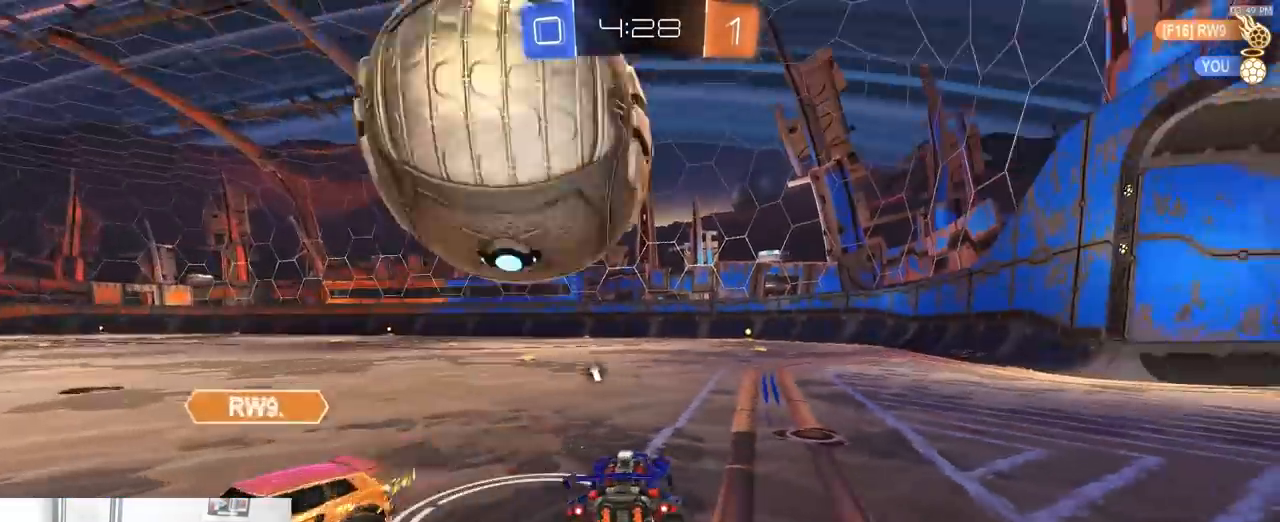
{"buttons": ["L2"], "left_stick": "down-right", "right_stick": "center", "events": [[117, "R2", "up"], [117, "left_stick", "down-right"], [200, "L2", "down"], [217, "TRIANGLE", "down"], [300, "TRIANGLE", "up"], [383, "left_stick", "center"], [500, "left_stick", "down-right"]]}
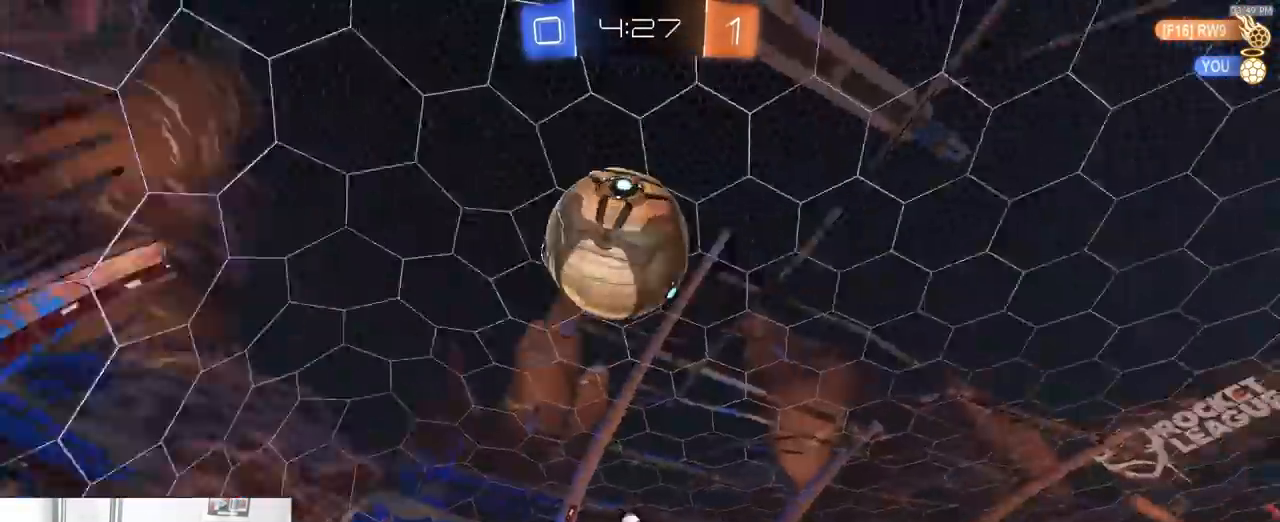
{"buttons": ["R2"], "left_stick": "center", "right_stick": "center", "events": [[17, "TRIANGLE", "down"], [100, "TRIANGLE", "up"], [233, "left_stick", "down-left"], [283, "left_stick", "left"], [300, "L1", "down"], [400, "left_stick", "center"], [450, "L1", "up"], [450, "R2", "down"], [467, "L2", "up"]]}
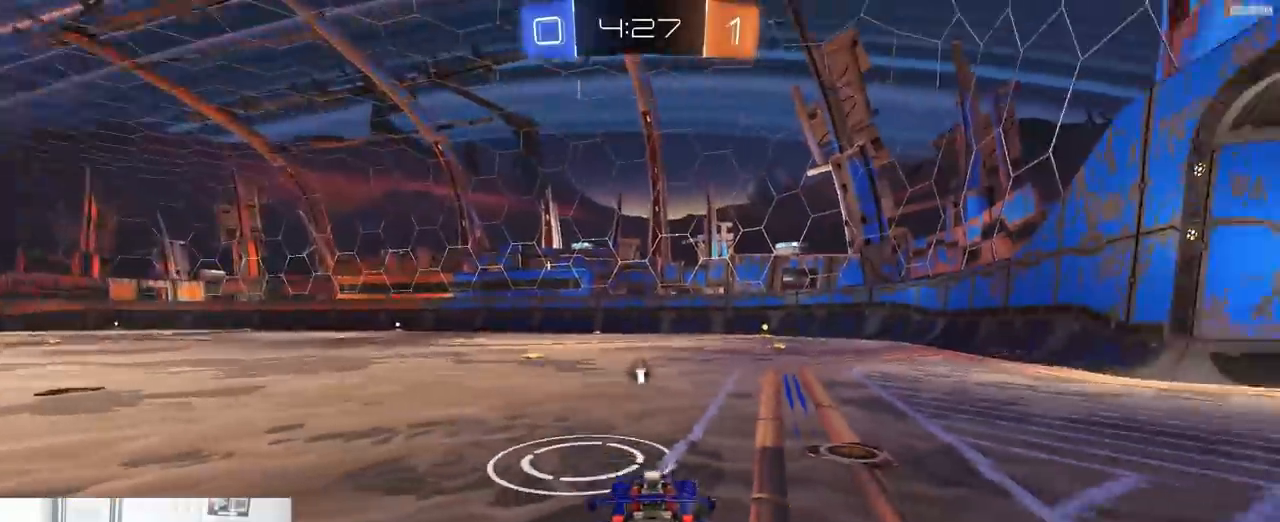
{"buttons": ["CROSS", "L1", "R2"], "left_stick": "down", "right_stick": "center", "events": [[150, "left_stick", "left"], [300, "CROSS", "down"], [300, "left_stick", "center"], [350, "left_stick", "down"], [483, "L1", "down"]]}
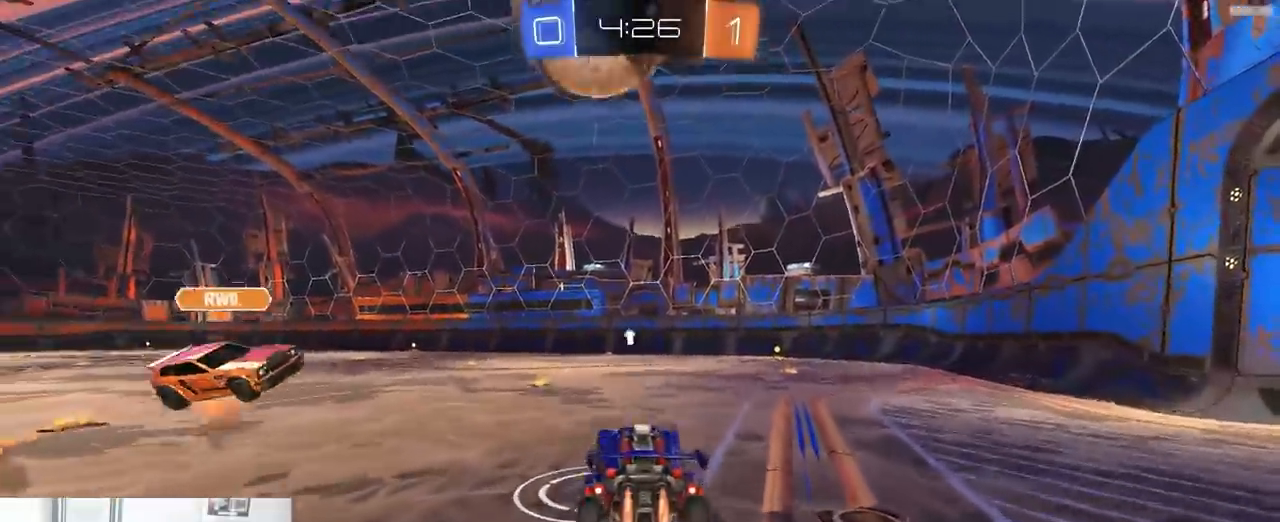
{"buttons": ["TRIANGLE", "R2"], "left_stick": "up", "right_stick": "center", "events": [[67, "CROSS", "up"], [67, "left_stick", "right"], [117, "L1", "up"], [150, "left_stick", "center"], [200, "CROSS", "down"], [250, "left_stick", "up"], [300, "CROSS", "up"], [433, "TRIANGLE", "down"]]}
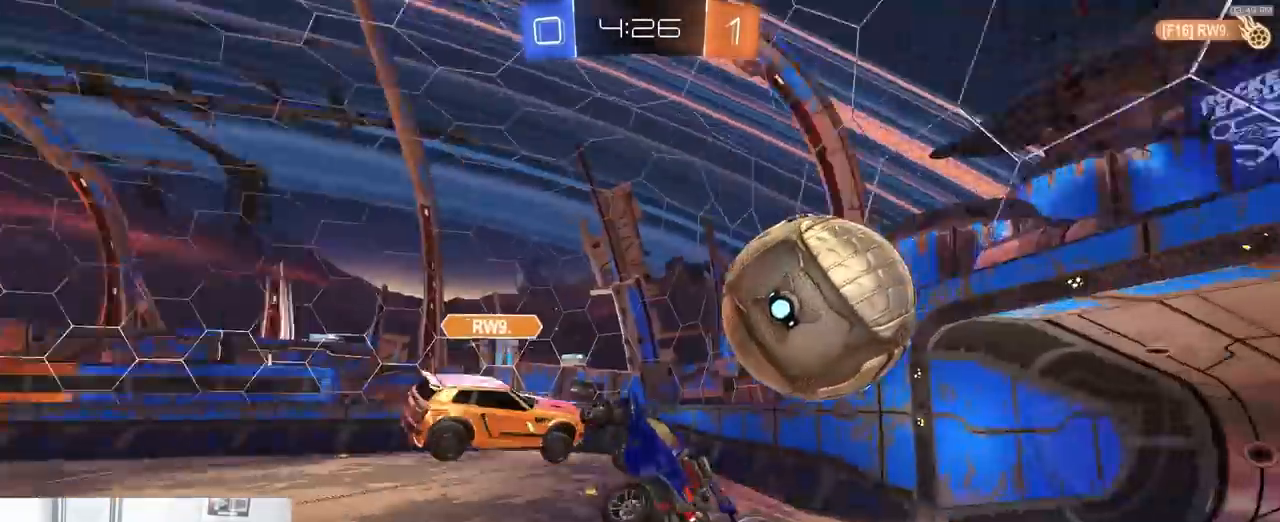
{"buttons": ["CIRCLE", "R2"], "left_stick": "down", "right_stick": "center", "events": [[50, "TRIANGLE", "up"], [100, "left_stick", "up-right"], [383, "CIRCLE", "down"], [433, "left_stick", "down-right"], [483, "left_stick", "down"]]}
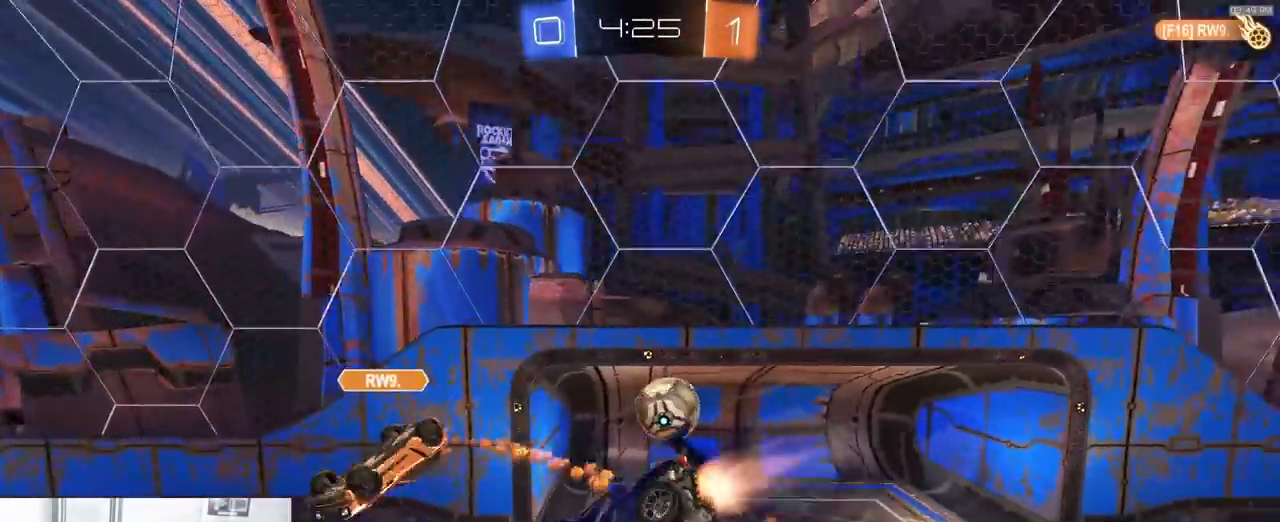
{"buttons": ["CIRCLE", "R2"], "left_stick": "up-right", "right_stick": "center", "events": [[200, "left_stick", "up"], [250, "TRIANGLE", "down"], [300, "left_stick", "up-right"], [400, "TRIANGLE", "up"]]}
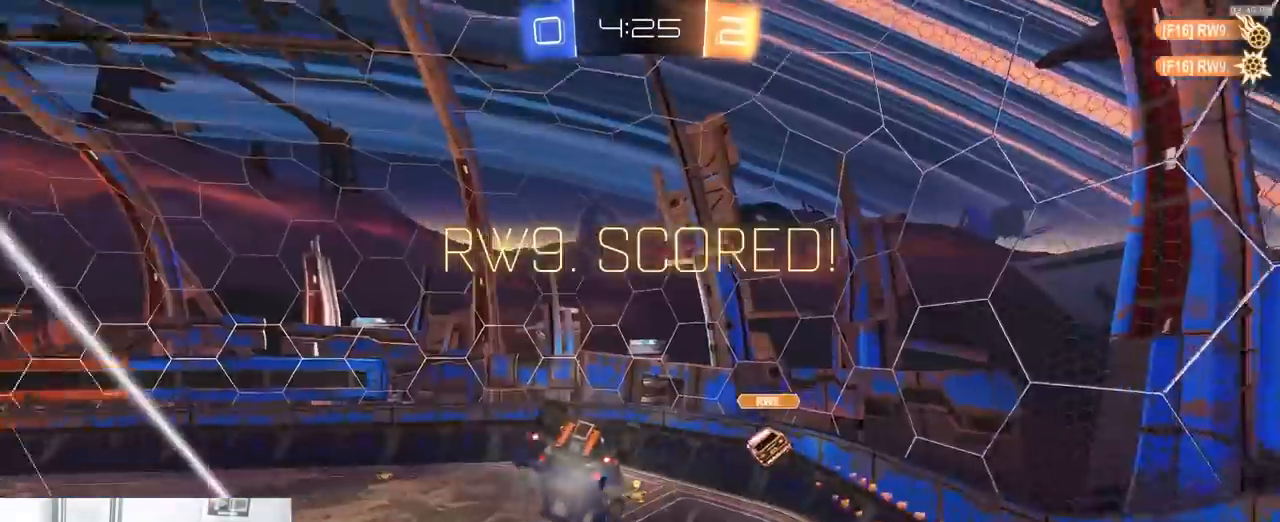
{"buttons": ["CIRCLE", "R2"], "left_stick": "left", "right_stick": "center", "events": [[133, "left_stick", "down-right"], [233, "left_stick", "down-left"], [367, "left_stick", "left"]]}
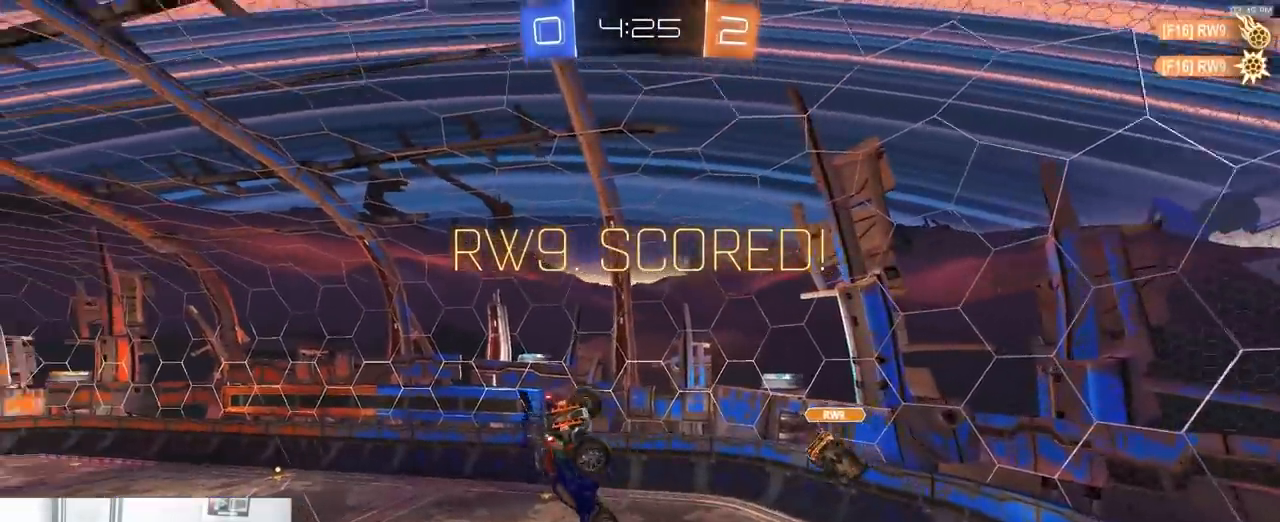
{"buttons": ["CIRCLE", "R2"], "left_stick": "left", "right_stick": "center", "events": [[100, "left_stick", "up-left"], [267, "left_stick", "down"], [333, "left_stick", "down-left"], [450, "left_stick", "left"]]}
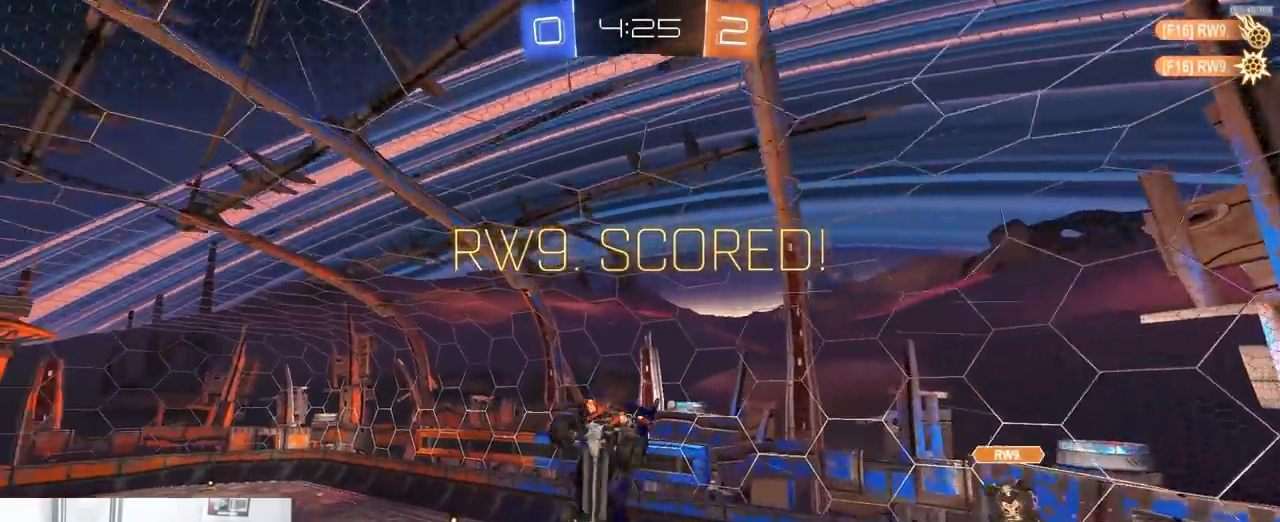
{"buttons": ["CIRCLE", "R2"], "left_stick": "down-left", "right_stick": "center", "events": [[100, "left_stick", "down-left"], [267, "left_stick", "up-left"], [417, "left_stick", "down-left"]]}
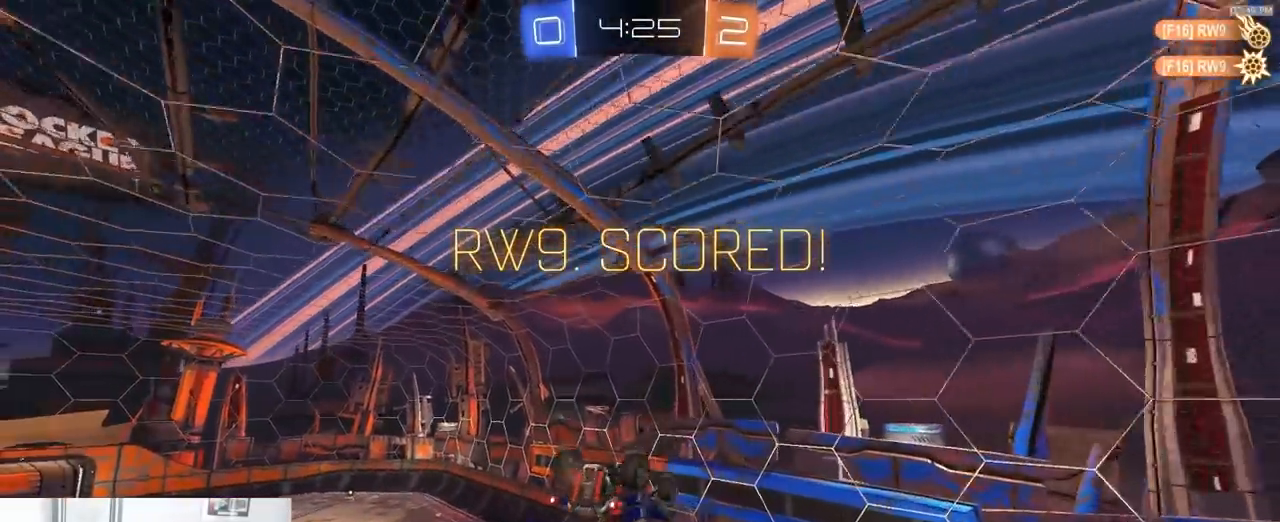
{"buttons": ["CIRCLE"], "left_stick": "up", "right_stick": "center", "events": [[17, "left_stick", "up-left"], [117, "left_stick", "up-right"], [200, "left_stick", "down-right"], [250, "R2", "up"], [267, "left_stick", "down"], [433, "left_stick", "up"]]}
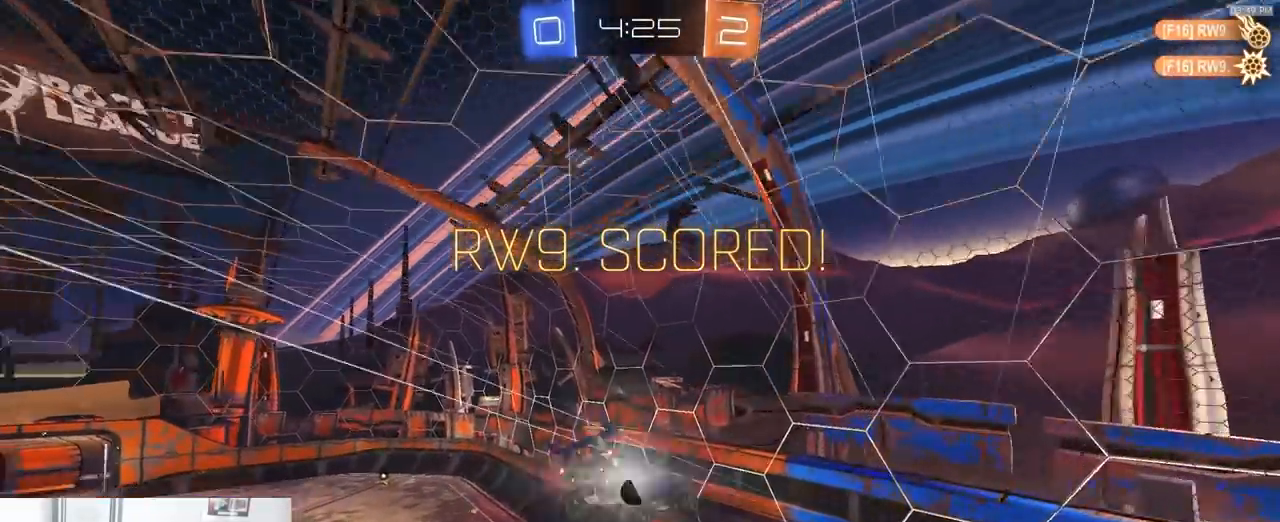
{"buttons": ["CIRCLE", "R2"], "left_stick": "down-right", "right_stick": "center", "events": [[17, "R2", "down"], [100, "left_stick", "right"], [283, "left_stick", "up-right"], [467, "left_stick", "down-right"]]}
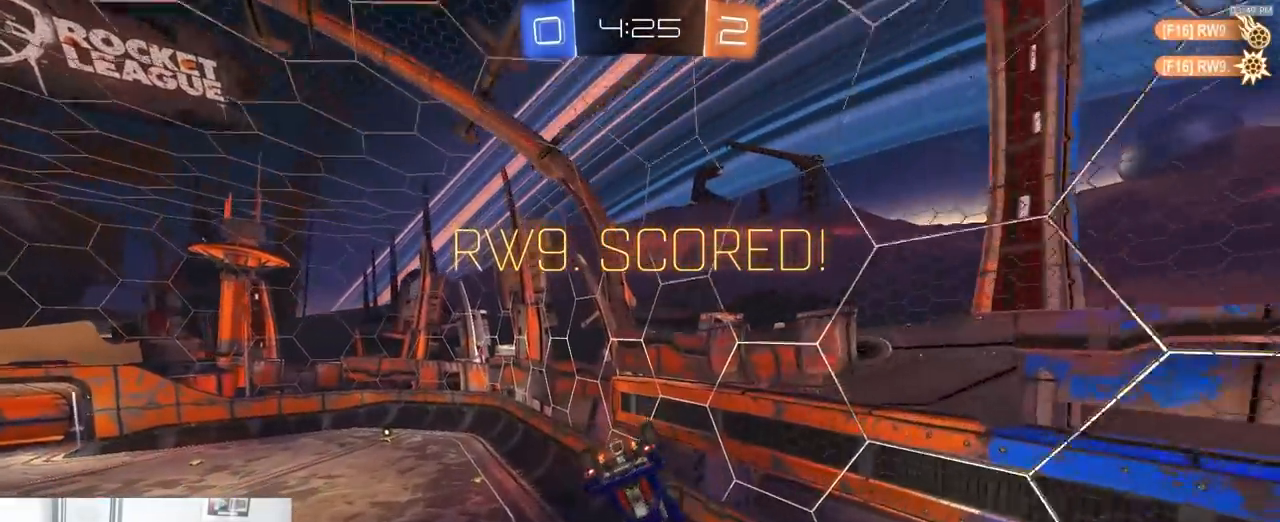
{"buttons": ["R2"], "left_stick": "center", "right_stick": "center", "events": [[117, "left_stick", "center"], [150, "CIRCLE", "up"]]}
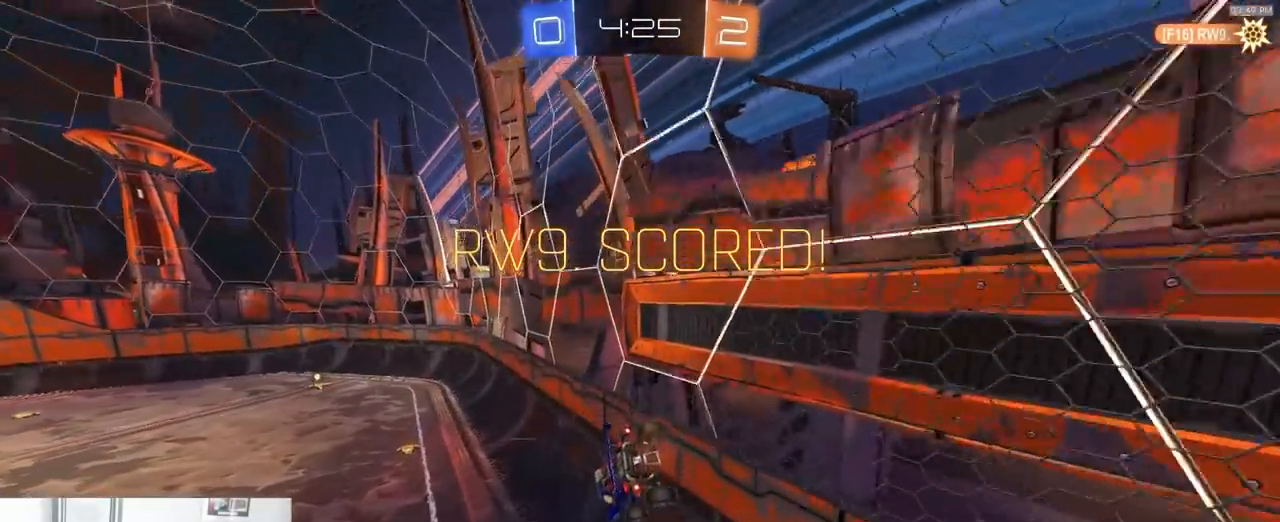
{"buttons": ["R2"], "left_stick": "right", "right_stick": "center"}
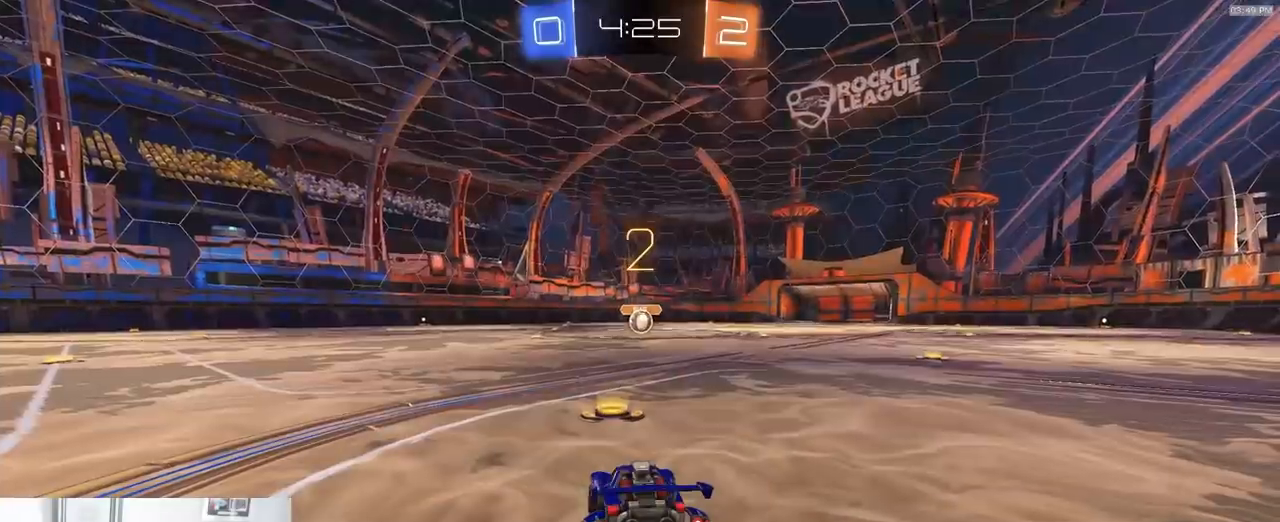
{"buttons": ["R2"], "left_stick": "center", "right_stick": "center", "events": [[100, "left_stick", "left"], [167, "left_stick", "center"], [317, "left_stick", "left"], [417, "left_stick", "up-right"], [500, "left_stick", "center"]]}
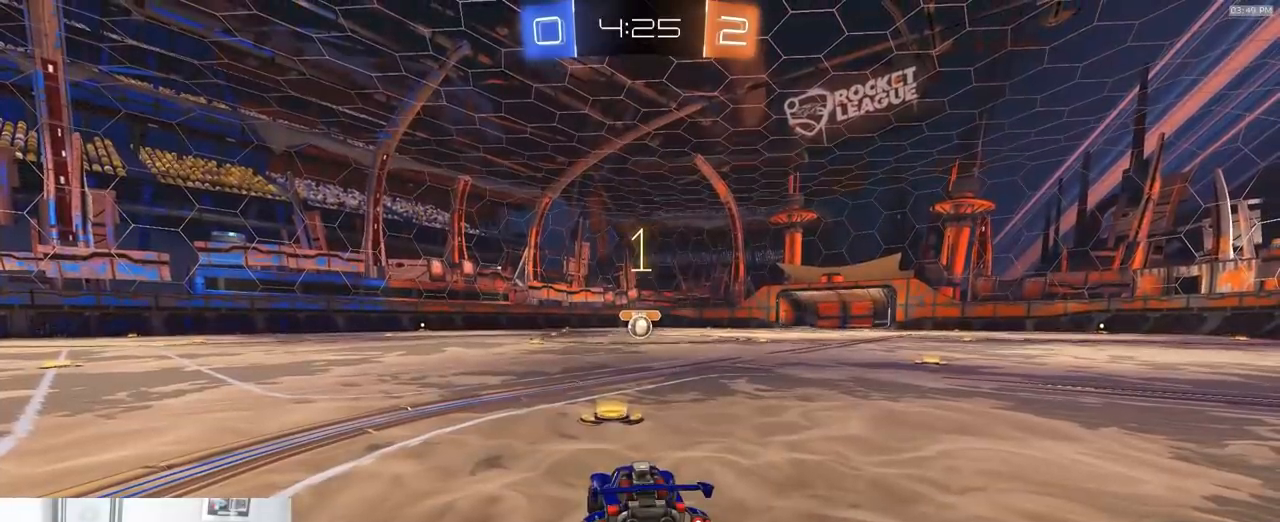
{"buttons": ["R2"], "left_stick": "center", "right_stick": "center", "events": [[17, "left_stick", "up-left"], [100, "left_stick", "right"], [200, "left_stick", "center"]]}
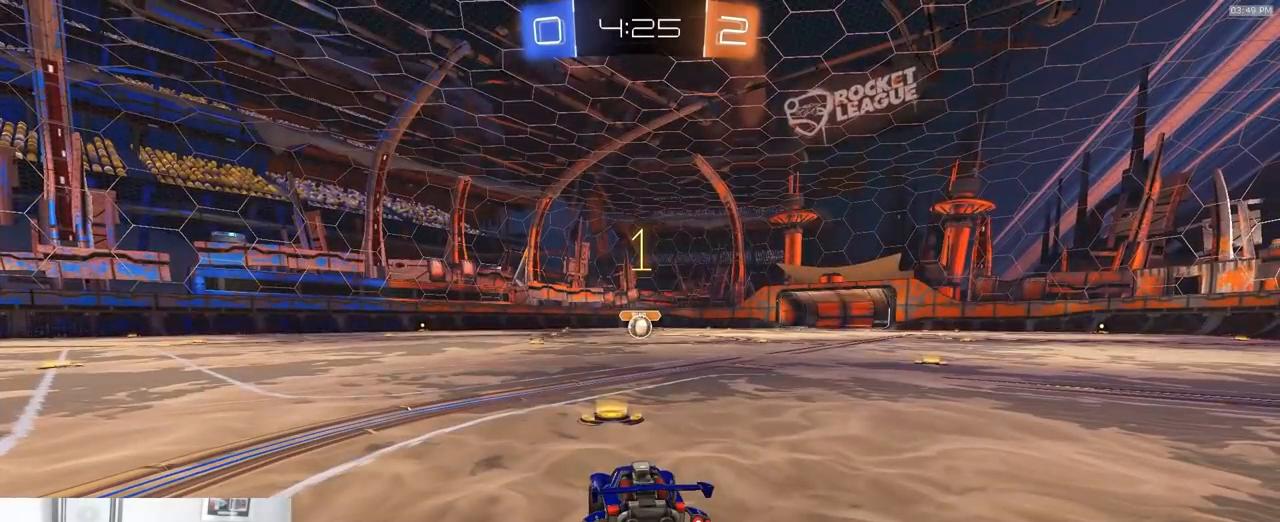
{"buttons": ["R2"], "left_stick": "center", "right_stick": "center", "events": []}
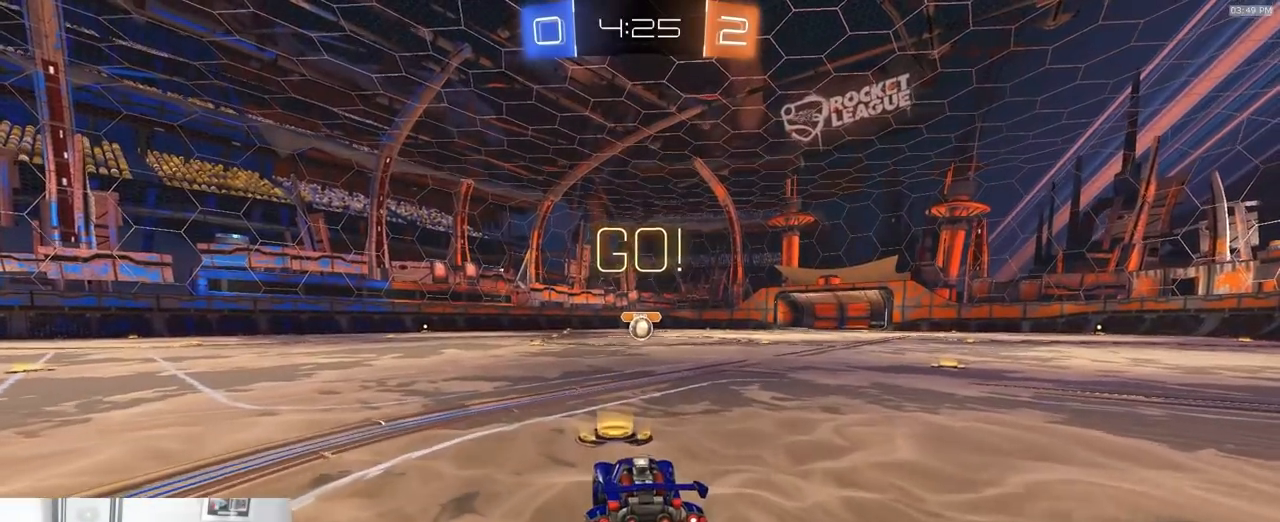
{"buttons": ["CROSS", "L1", "R2"], "left_stick": "down-left", "right_stick": "center"}
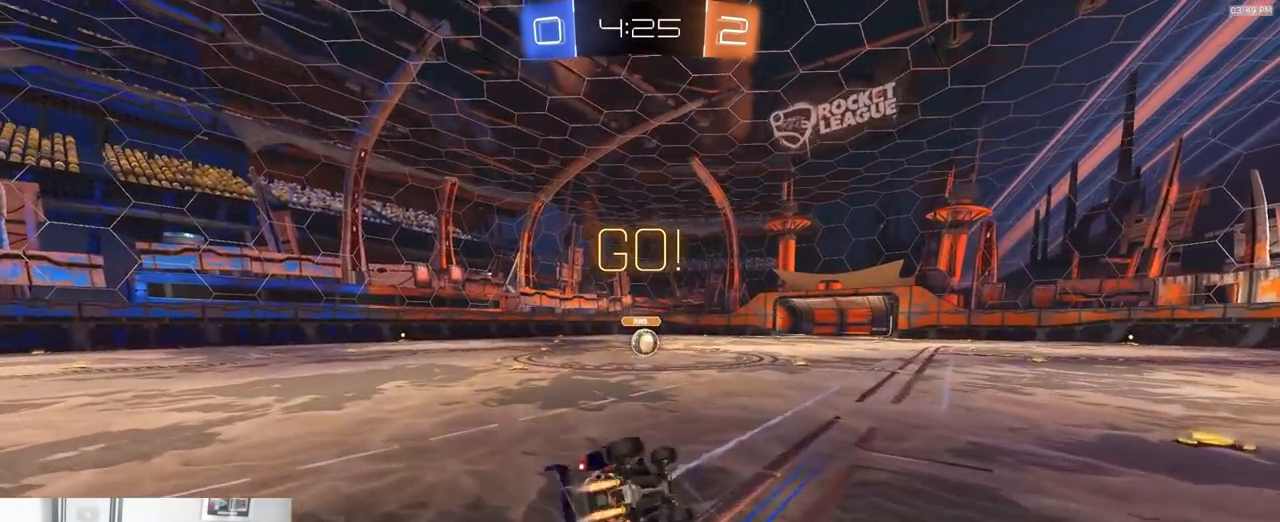
{"buttons": ["L1", "R2"], "left_stick": "down-left", "right_stick": "center"}
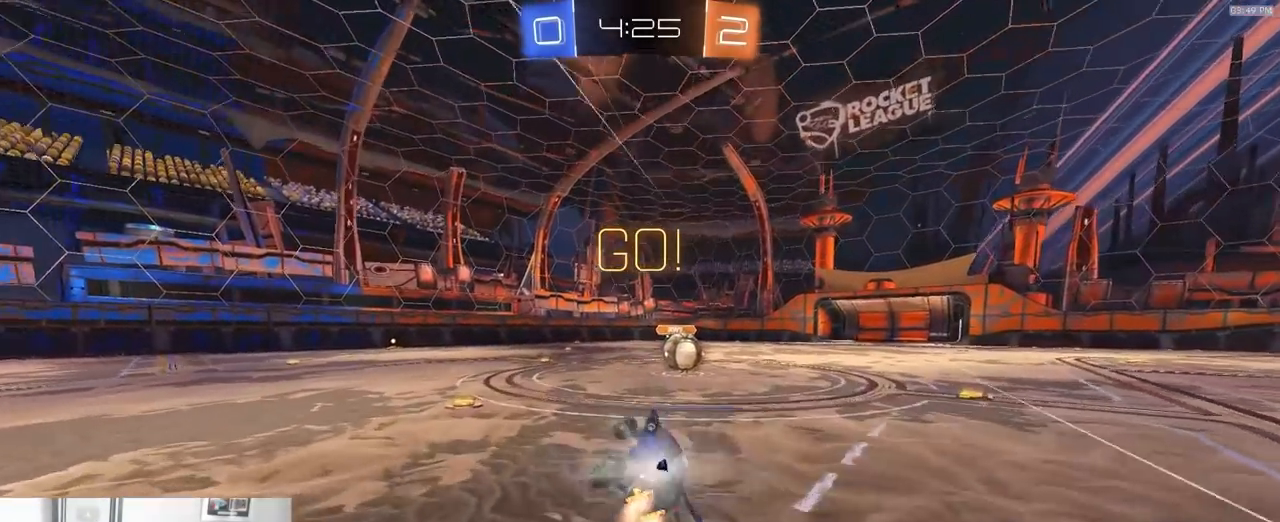
{"buttons": ["CROSS", "R2"], "left_stick": "right", "right_stick": "center", "events": [[33, "L1", "up"], [33, "left_stick", "center"], [283, "left_stick", "down-right"], [383, "left_stick", "right"], [467, "CROSS", "down"]]}